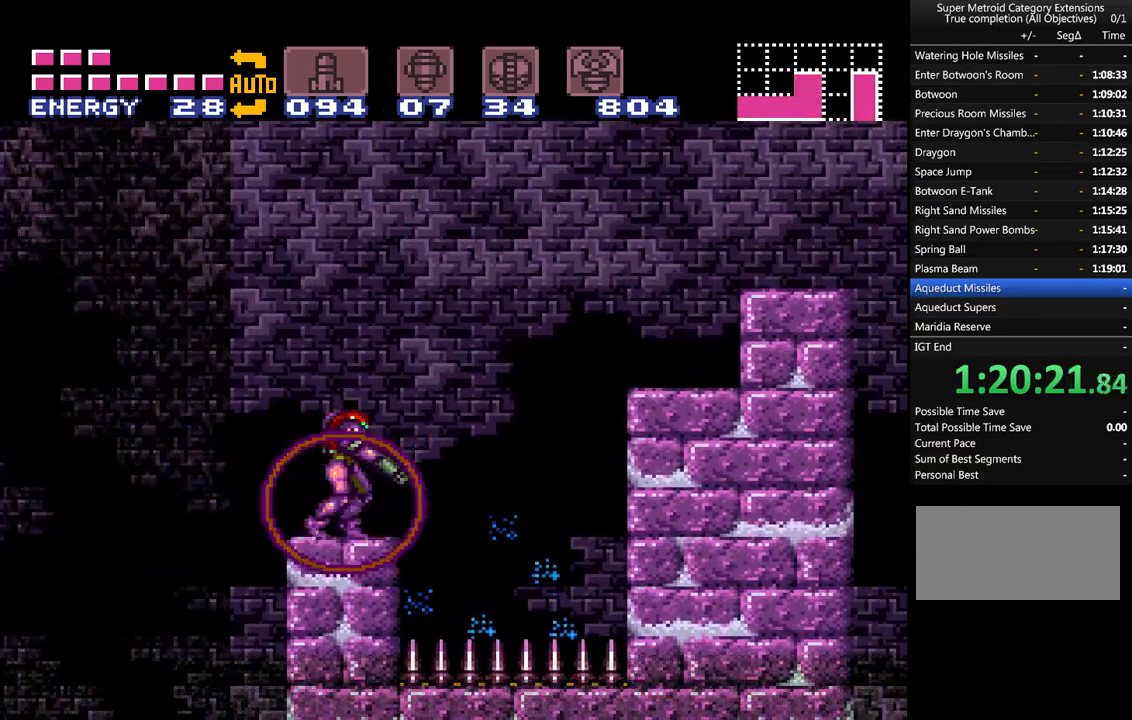
Gameplay with a controller (Nintendo layout); each line is a JSON object with the inputs held at the frame after it. "events" lists button and stick changes between this image and that frame as [ms after this image, input, new state], when the widget could be followed in between. Not read: L3 R3.
{"buttons": ["A", "B", "DPAD_RIGHT"], "events": [[33, "L1", "up"], [67, "DPAD_RIGHT", "down"], [200, "B", "down"]]}
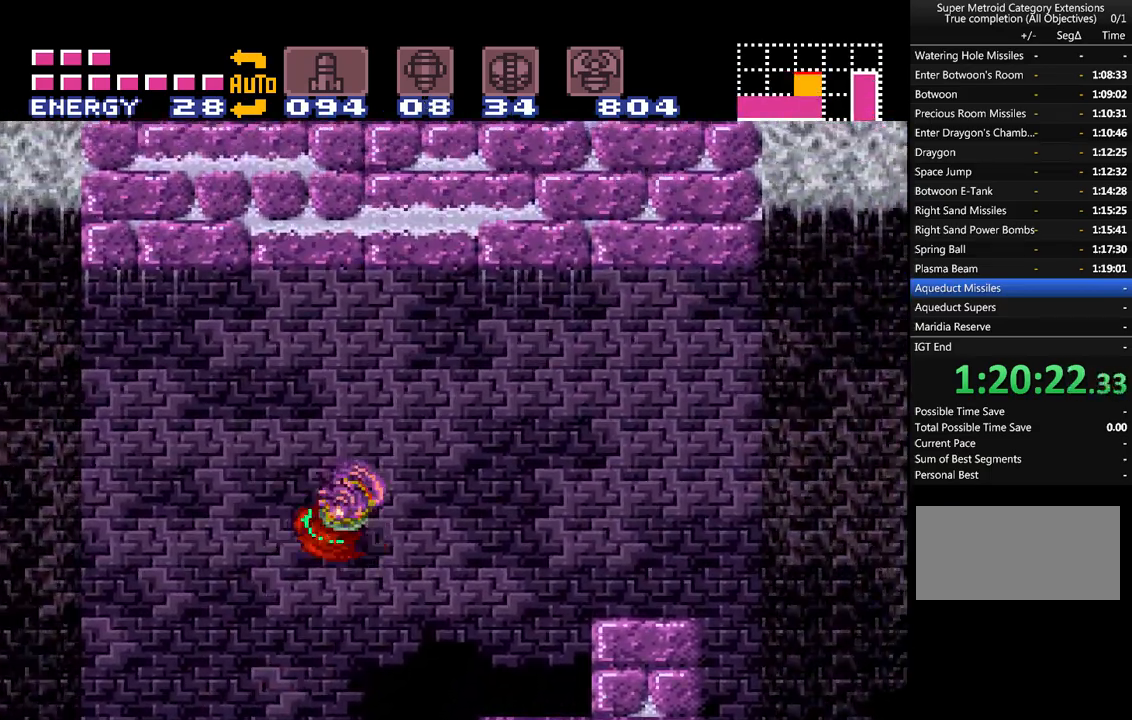
{"buttons": ["A", "DPAD_RIGHT"], "events": [[250, "B", "up"], [283, "A", "up"], [383, "A", "down"]]}
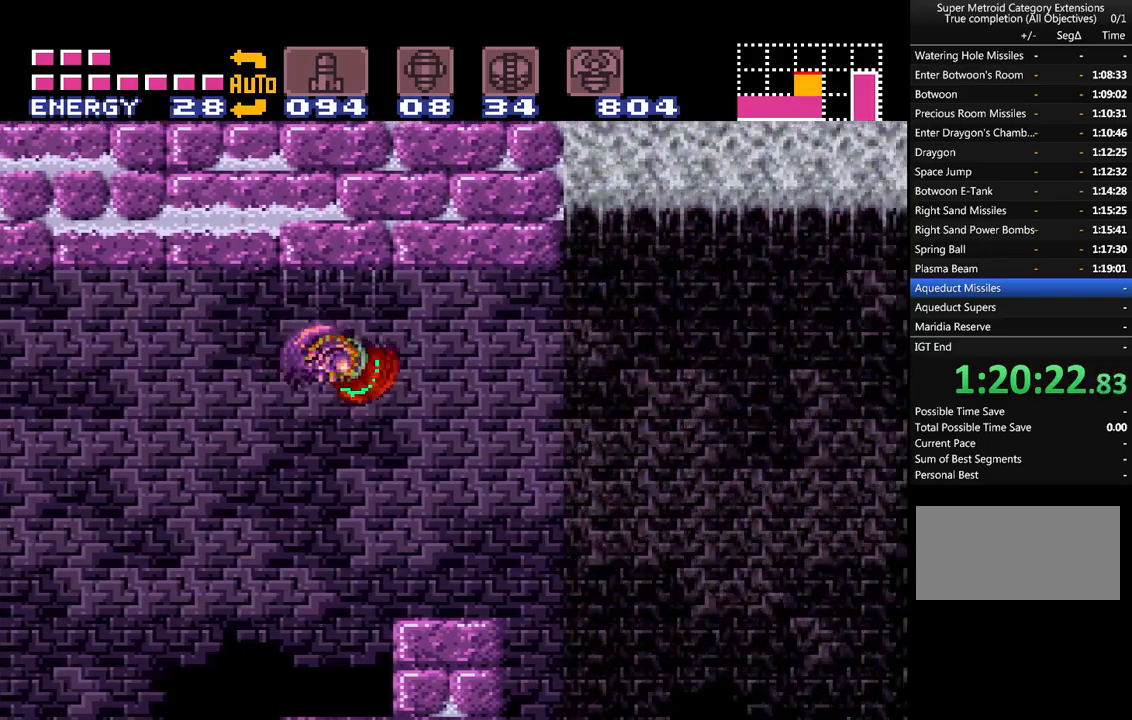
{"buttons": ["A", "B", "DPAD_RIGHT"], "events": [[217, "A", "up"], [433, "A", "down"], [467, "B", "down"]]}
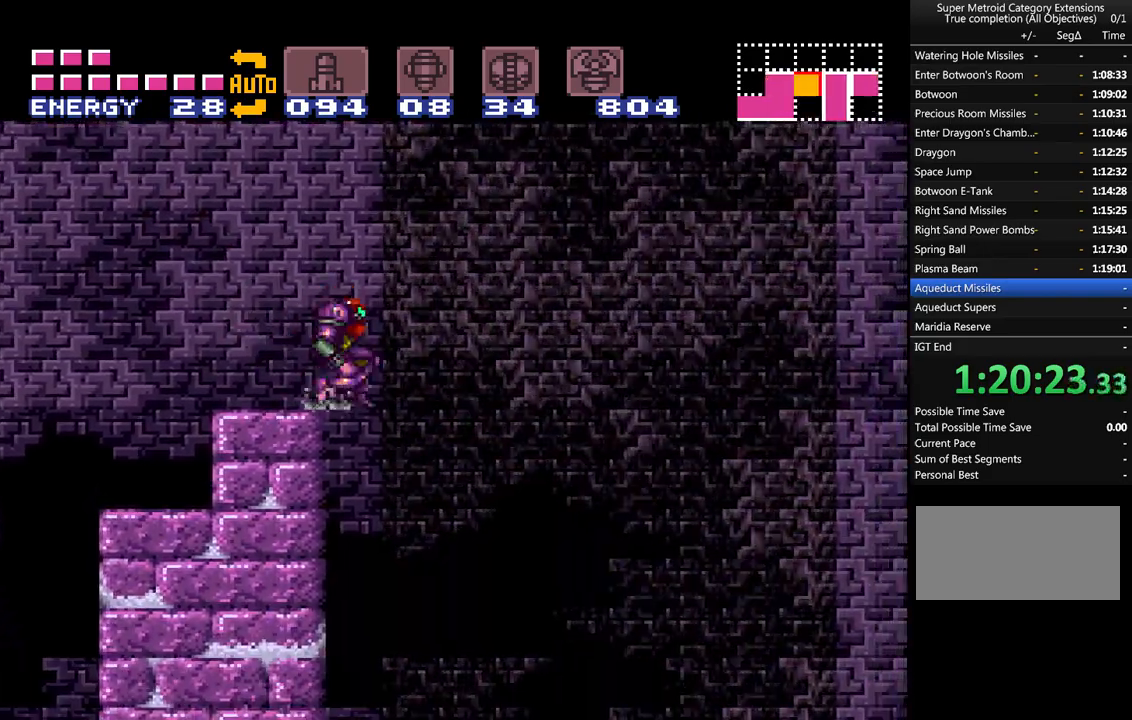
{"buttons": ["A", "DPAD_RIGHT"], "events": [[117, "B", "up"], [150, "A", "up"], [217, "A", "down"]]}
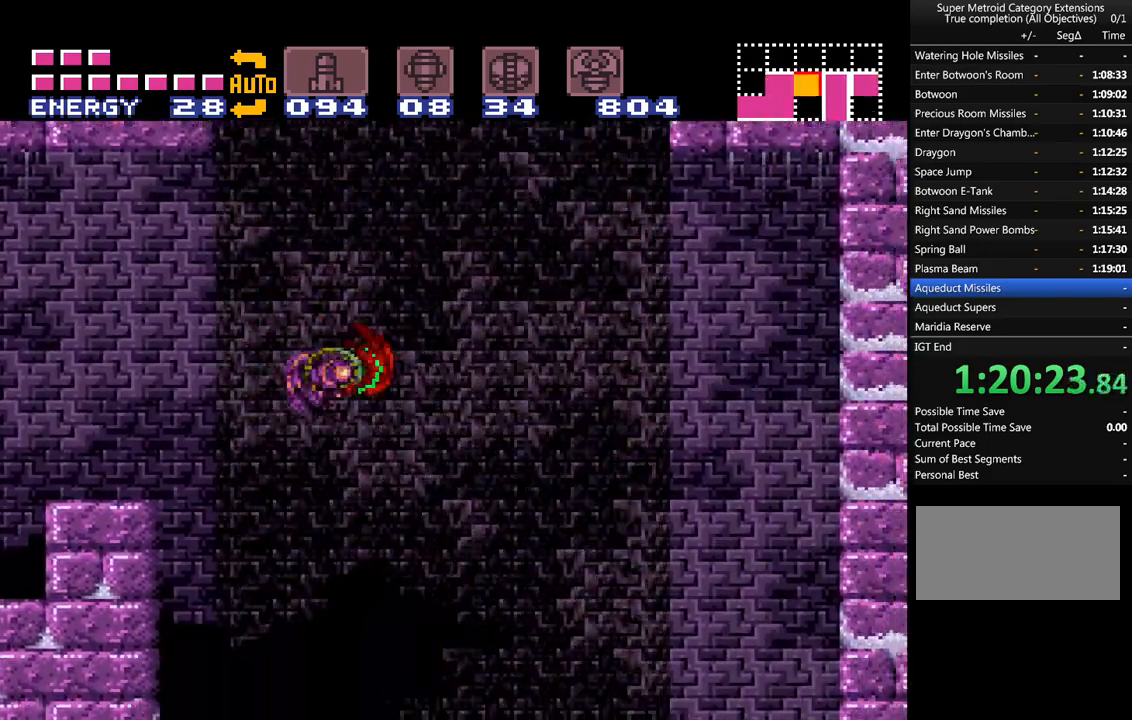
{"buttons": ["DPAD_RIGHT"], "events": [[467, "A", "up"]]}
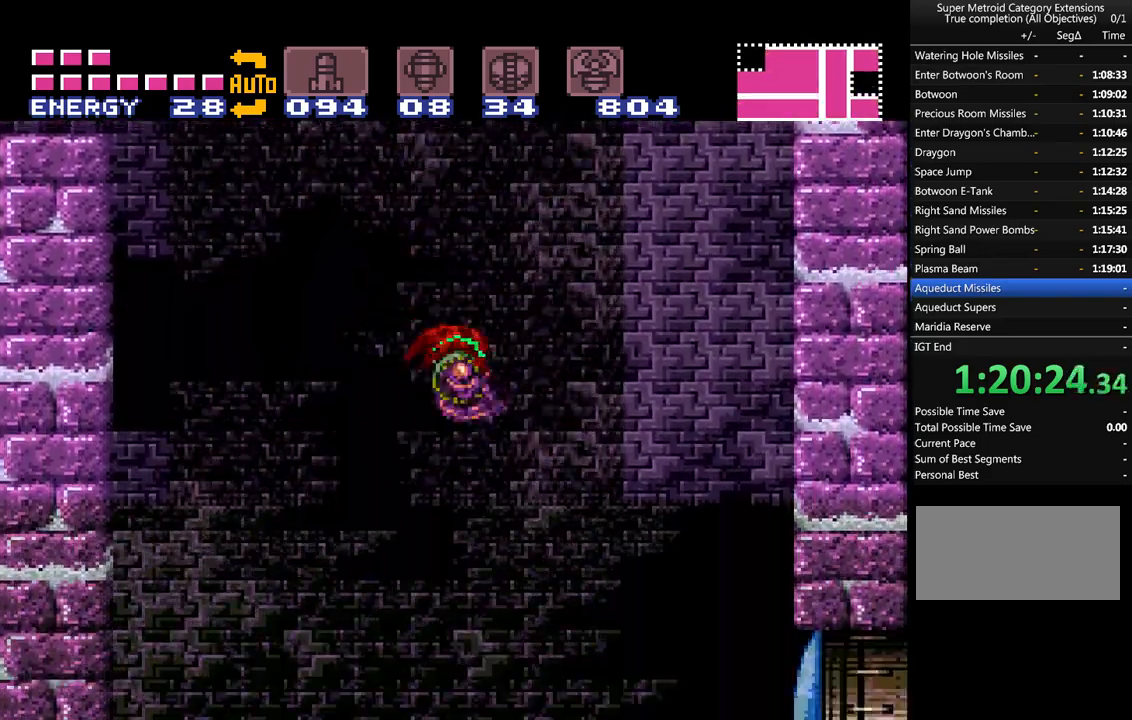
{"buttons": ["DPAD_RIGHT"], "events": [[83, "A", "down"], [133, "B", "down"], [400, "B", "up"], [433, "A", "up"]]}
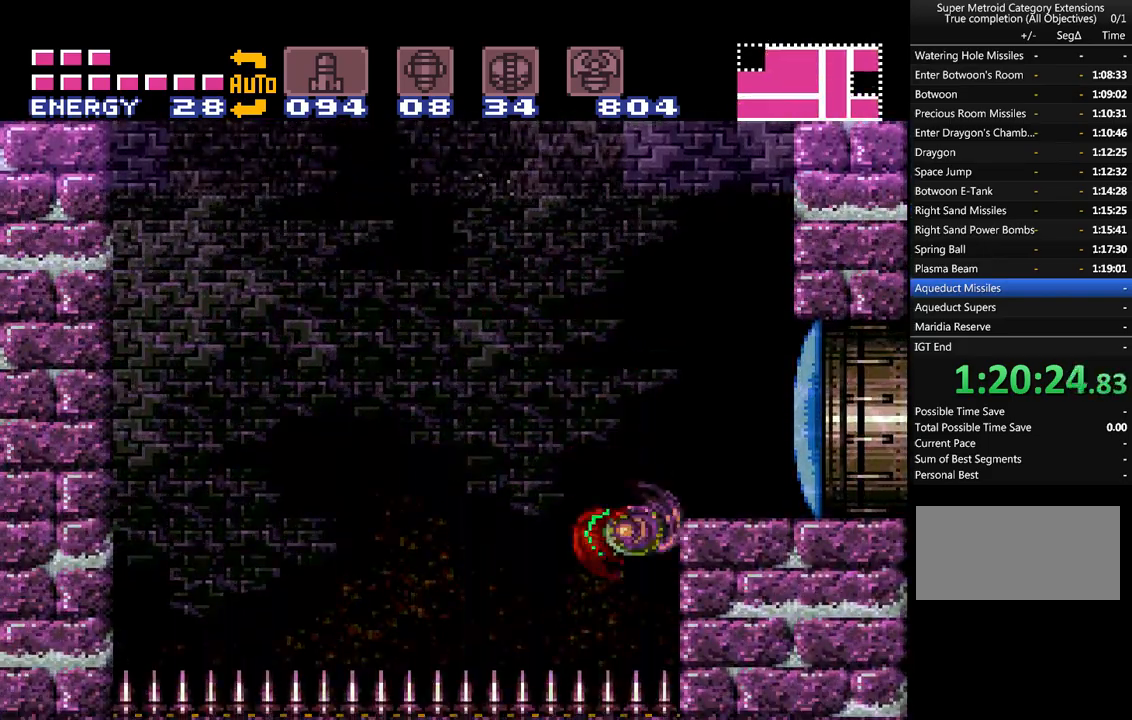
{"buttons": ["A", "B", "DPAD_RIGHT"], "events": [[433, "A", "down"], [433, "B", "down"]]}
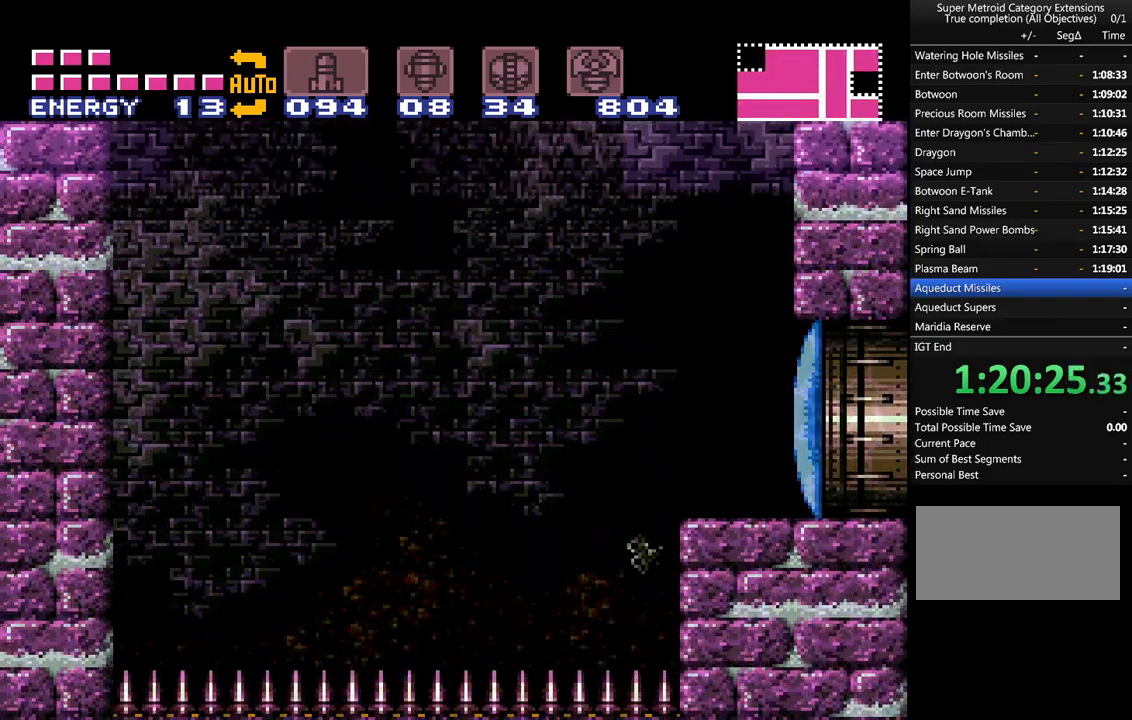
{"buttons": ["A", "DPAD_RIGHT"], "events": [[183, "Y", "down"], [300, "B", "up"], [300, "Y", "up"]]}
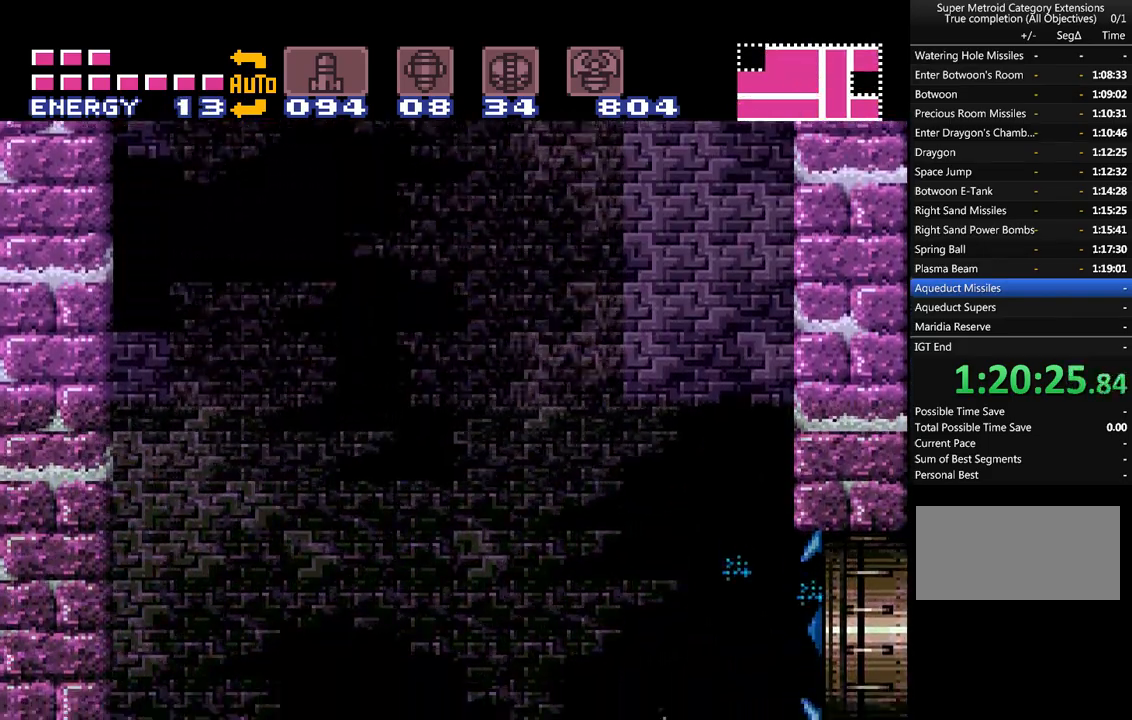
{"buttons": ["A", "DPAD_RIGHT"], "events": []}
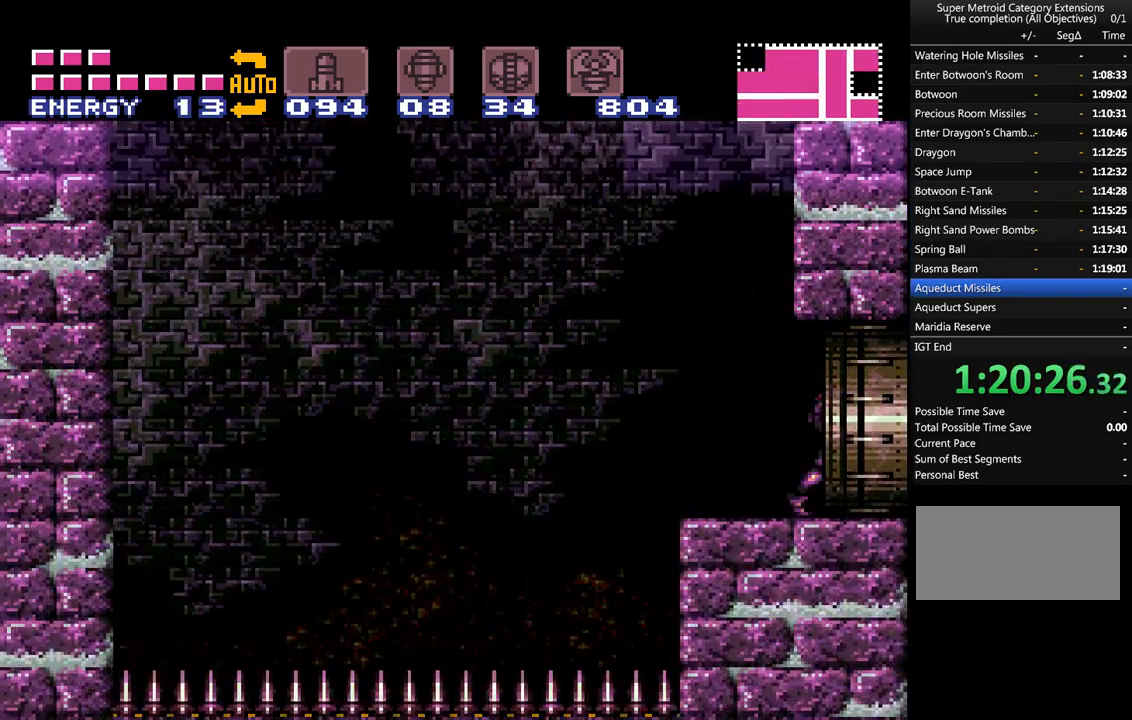
{"buttons": ["A", "DPAD_RIGHT"], "events": []}
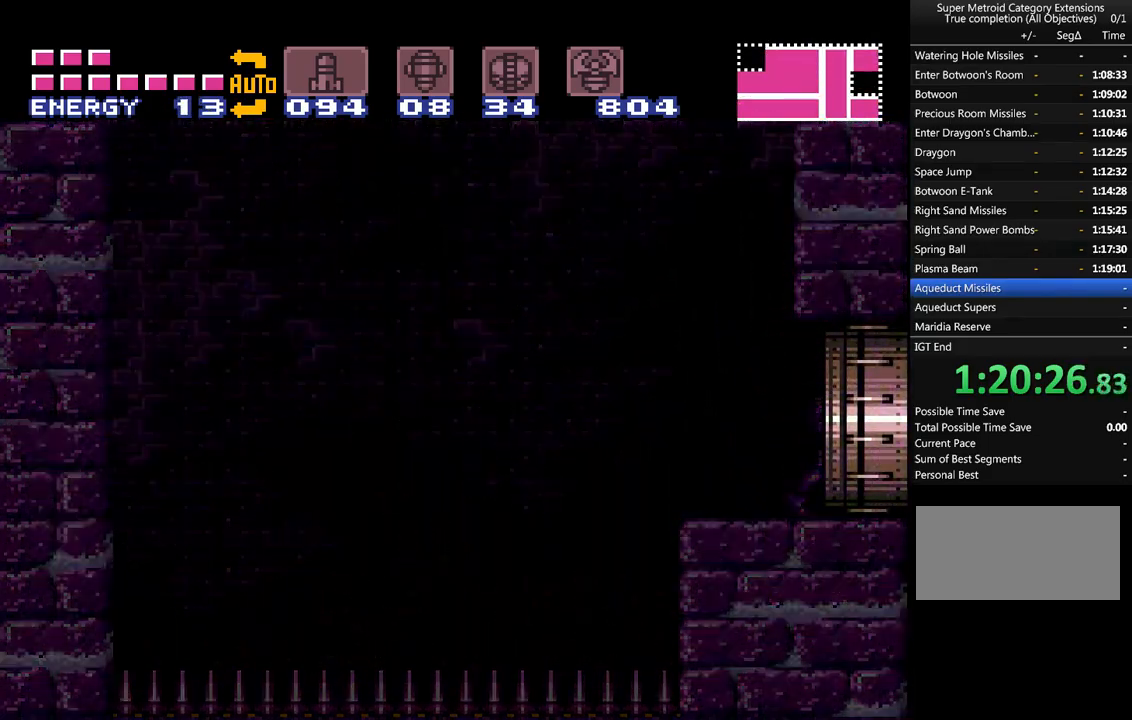
{"buttons": ["A", "DPAD_RIGHT"], "events": []}
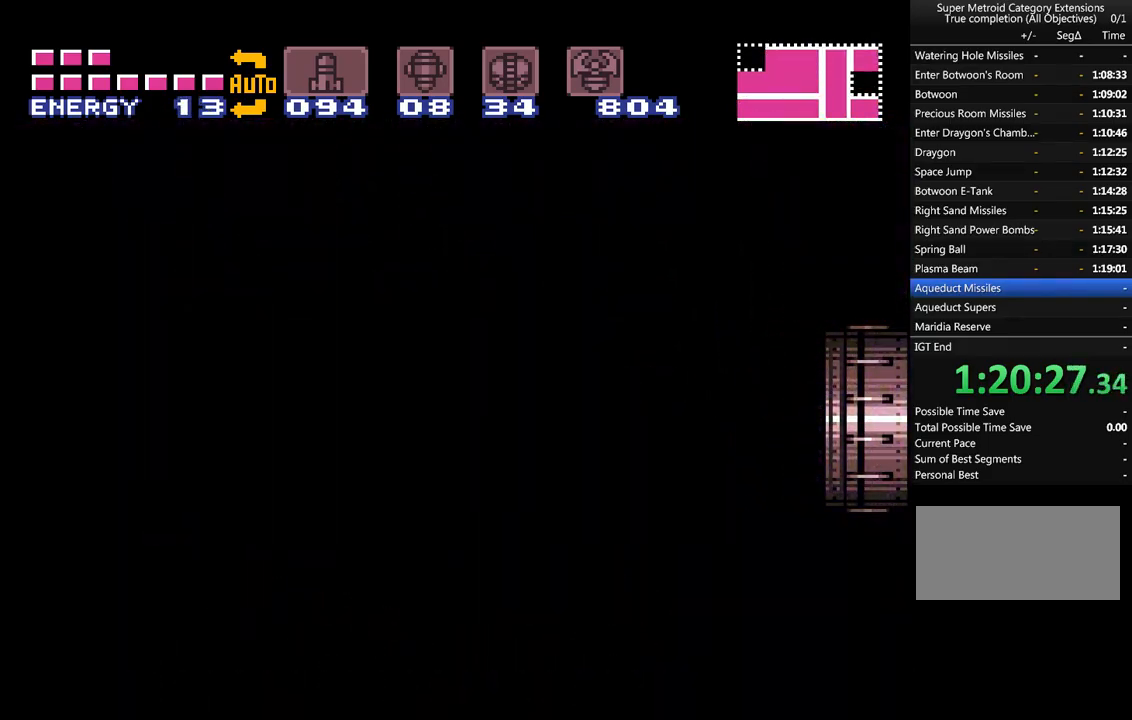
{"buttons": ["A", "DPAD_RIGHT"], "events": []}
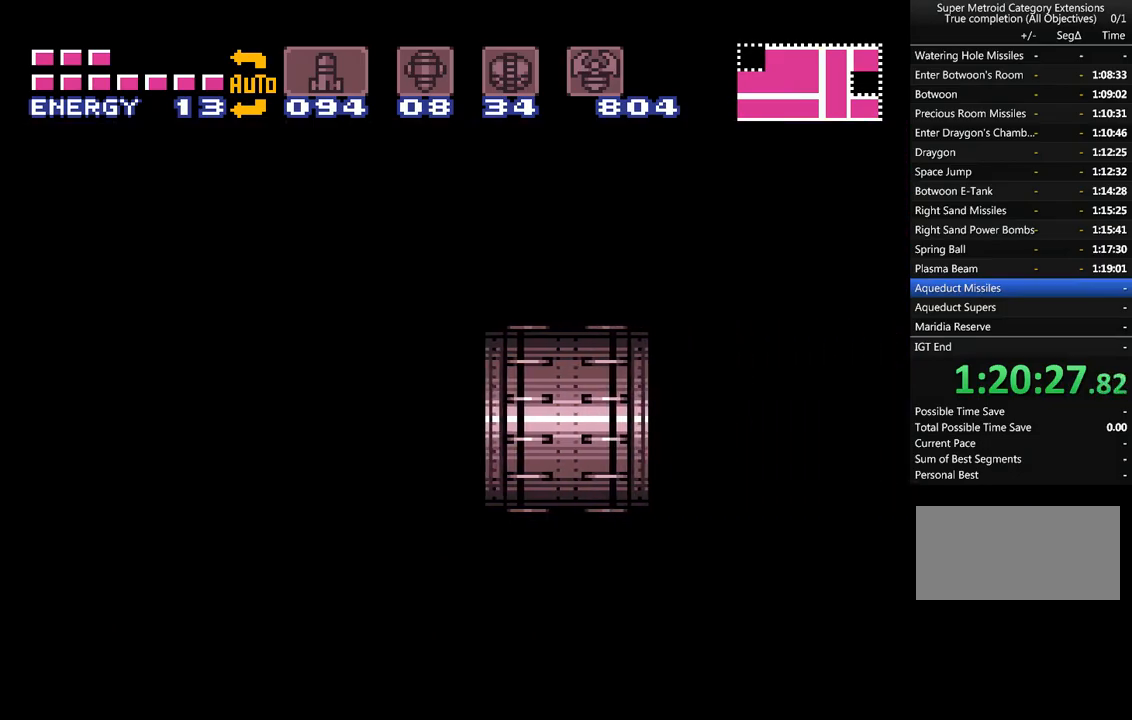
{"buttons": ["A", "DPAD_RIGHT"], "events": []}
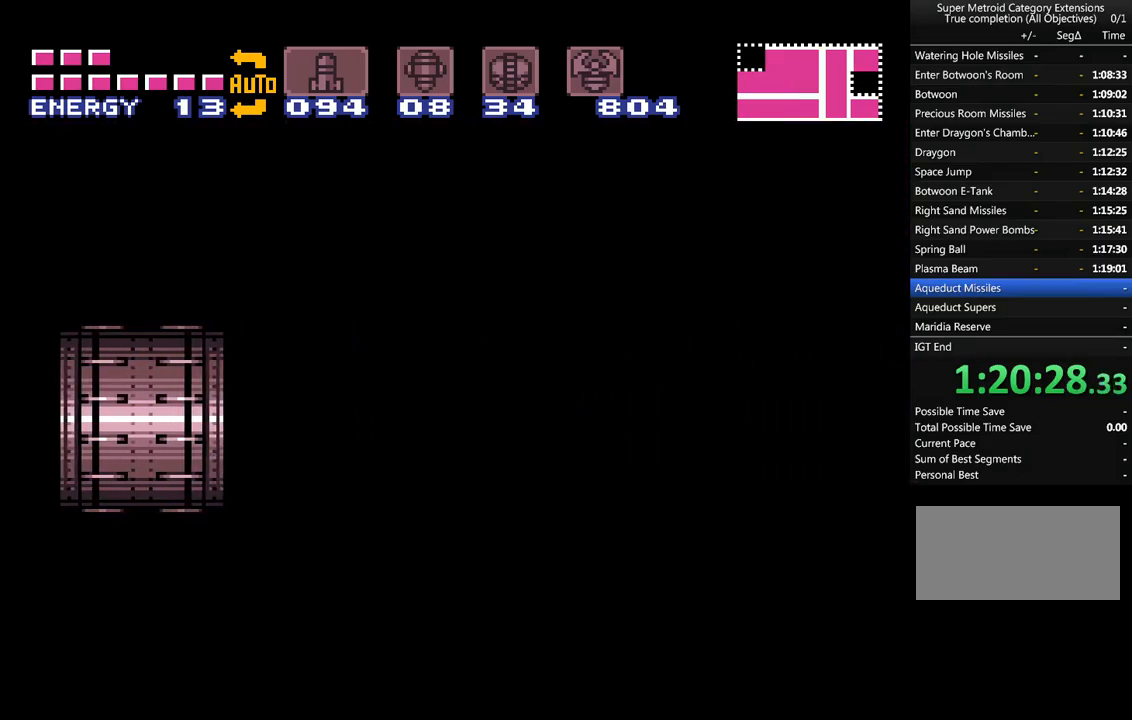
{"buttons": ["A", "DPAD_RIGHT"], "events": []}
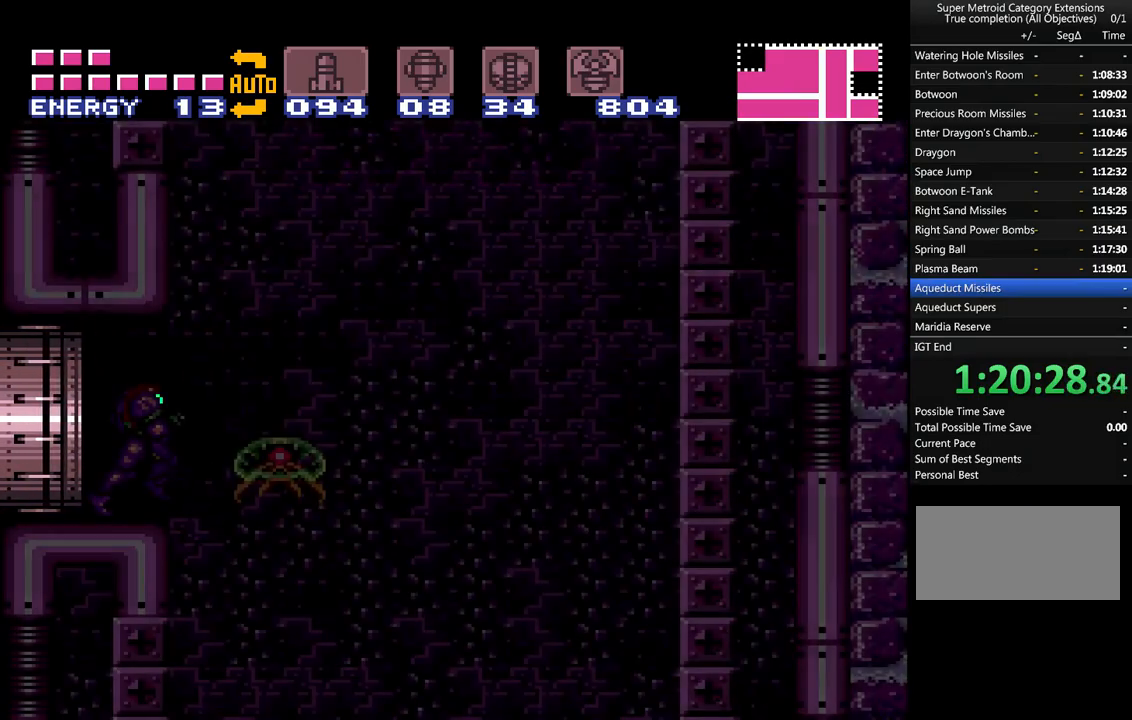
{"buttons": ["A", "DPAD_RIGHT"], "events": []}
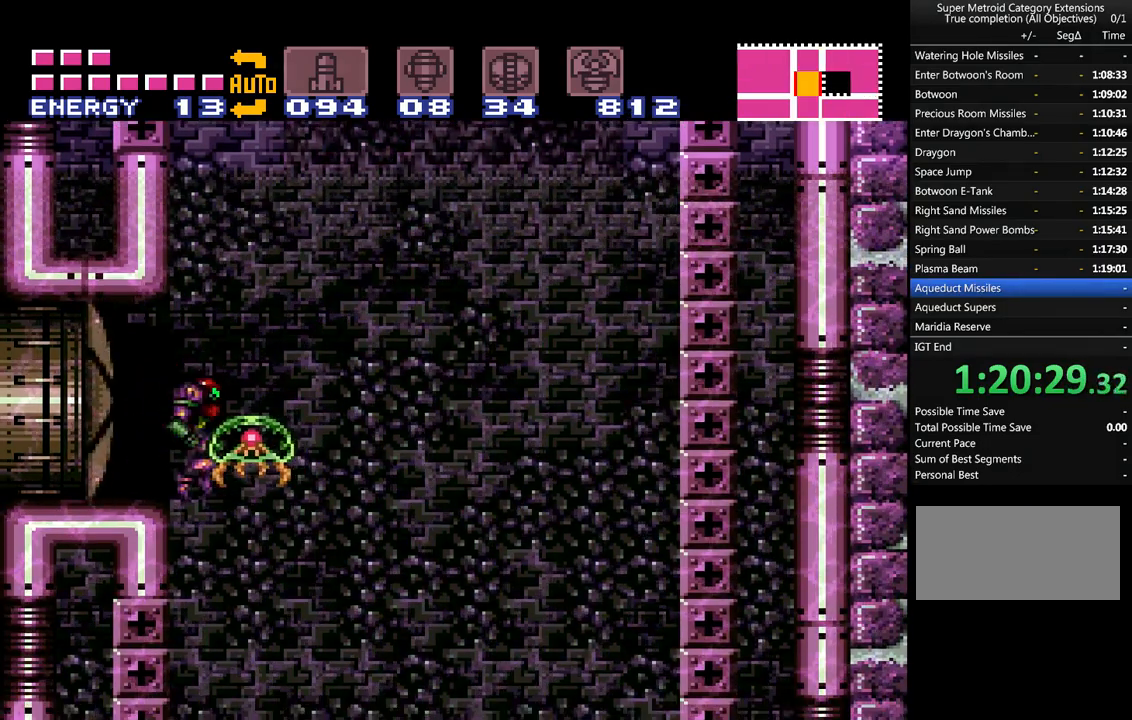
{"buttons": ["A", "DPAD_RIGHT"], "events": []}
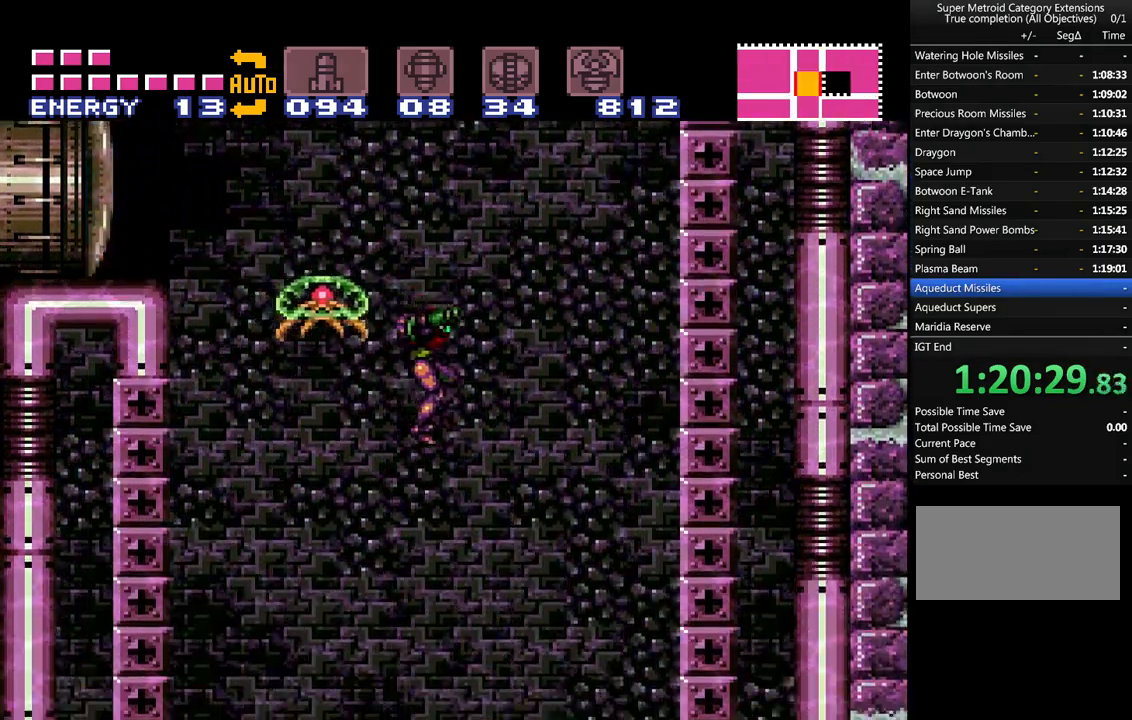
{"buttons": ["A", "DPAD_RIGHT"], "events": []}
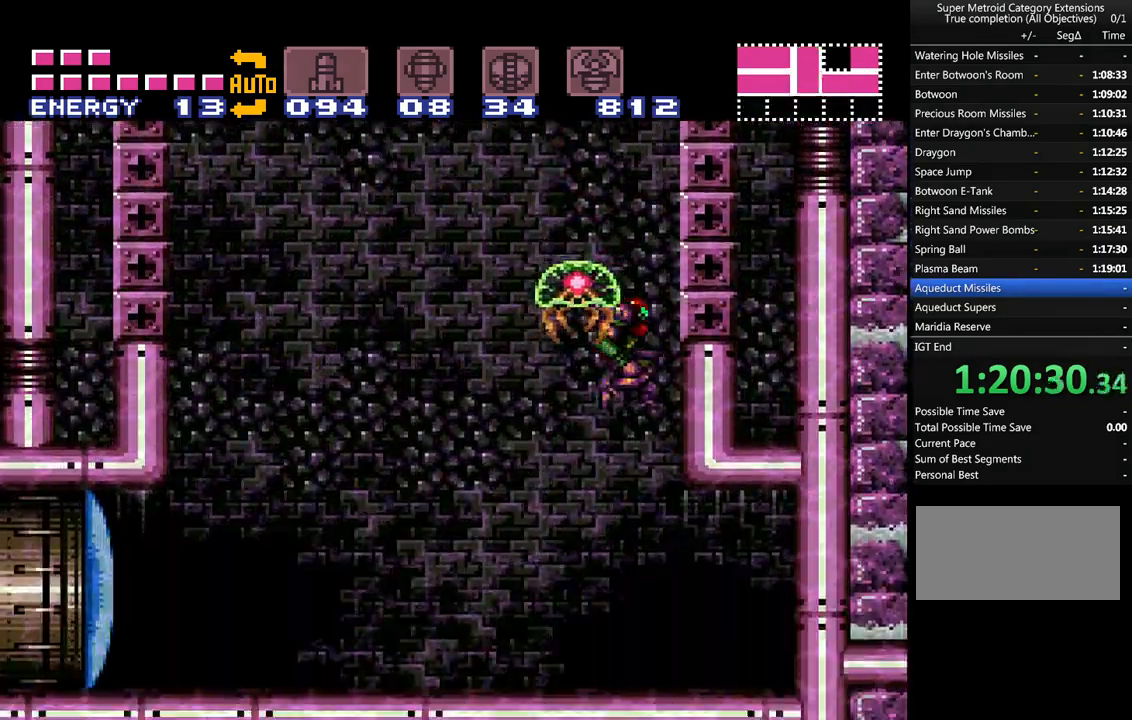
{"buttons": ["A", "DPAD_UP"], "events": [[217, "DPAD_RIGHT", "up"], [267, "DPAD_UP", "down"], [333, "DPAD_LEFT", "down"], [400, "Y", "down"], [417, "DPAD_LEFT", "up"], [483, "Y", "up"]]}
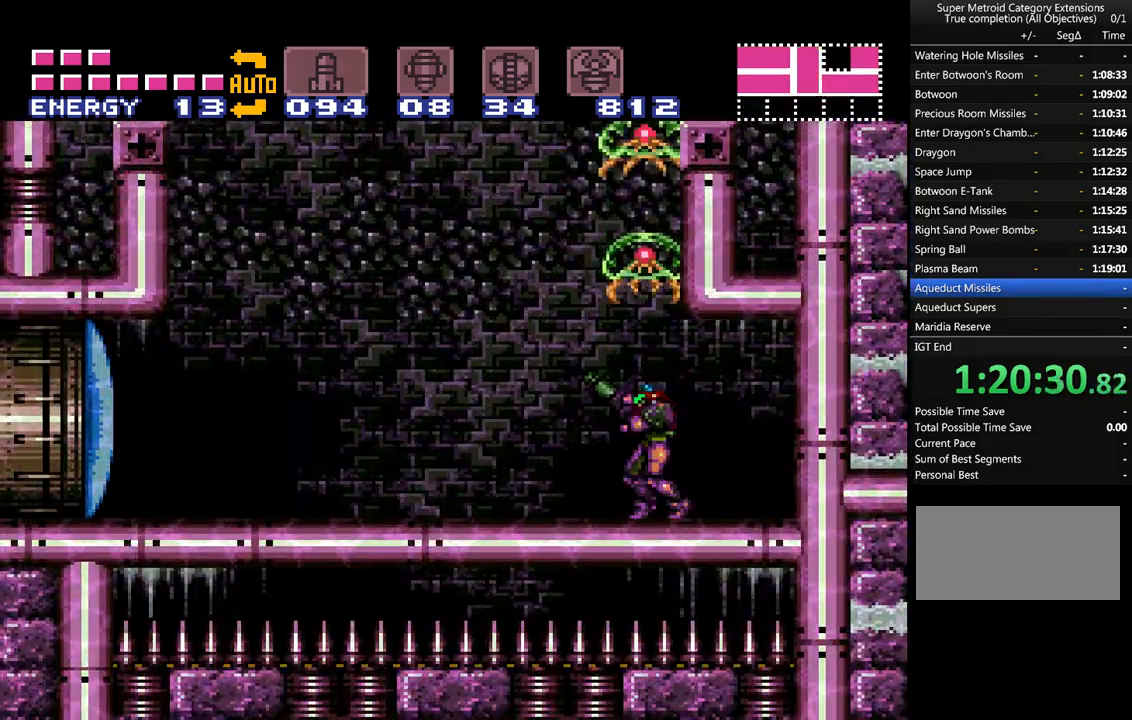
{"buttons": ["A", "DPAD_UP"], "events": [[50, "Y", "down"], [183, "Y", "up"], [233, "Y", "down"], [333, "Y", "up"], [417, "Y", "down"], [483, "Y", "up"]]}
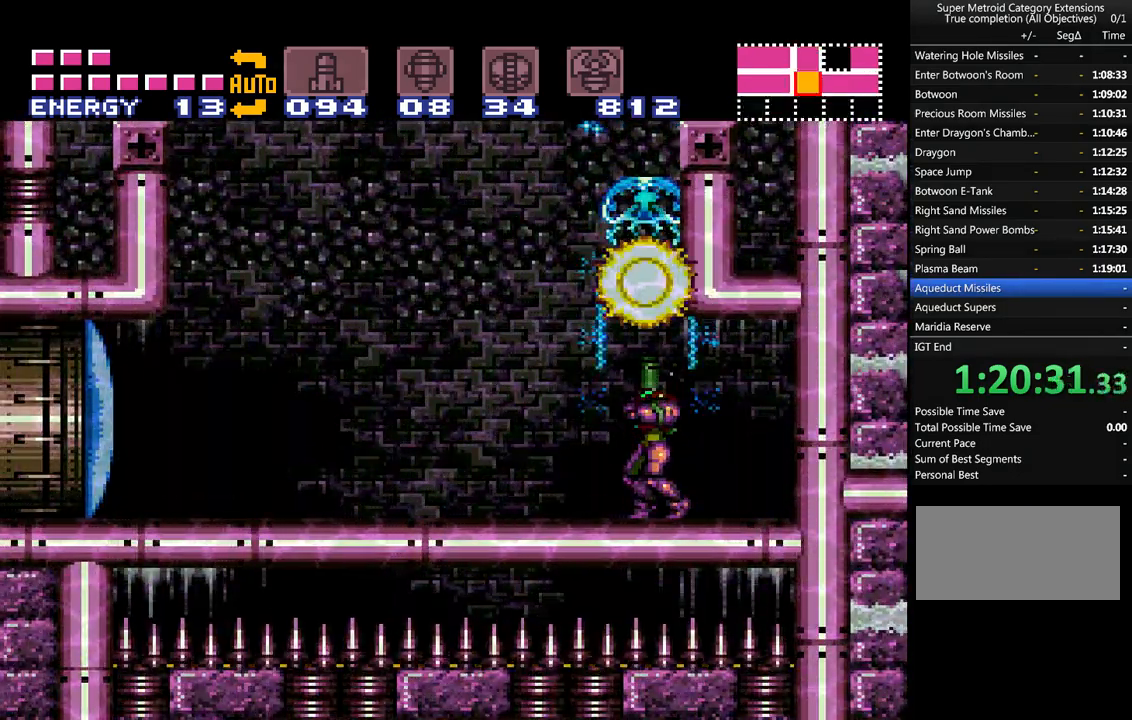
{"buttons": ["A", "B", "DPAD_LEFT"], "events": [[17, "DPAD_UP", "up"], [267, "DPAD_LEFT", "down"], [483, "B", "down"]]}
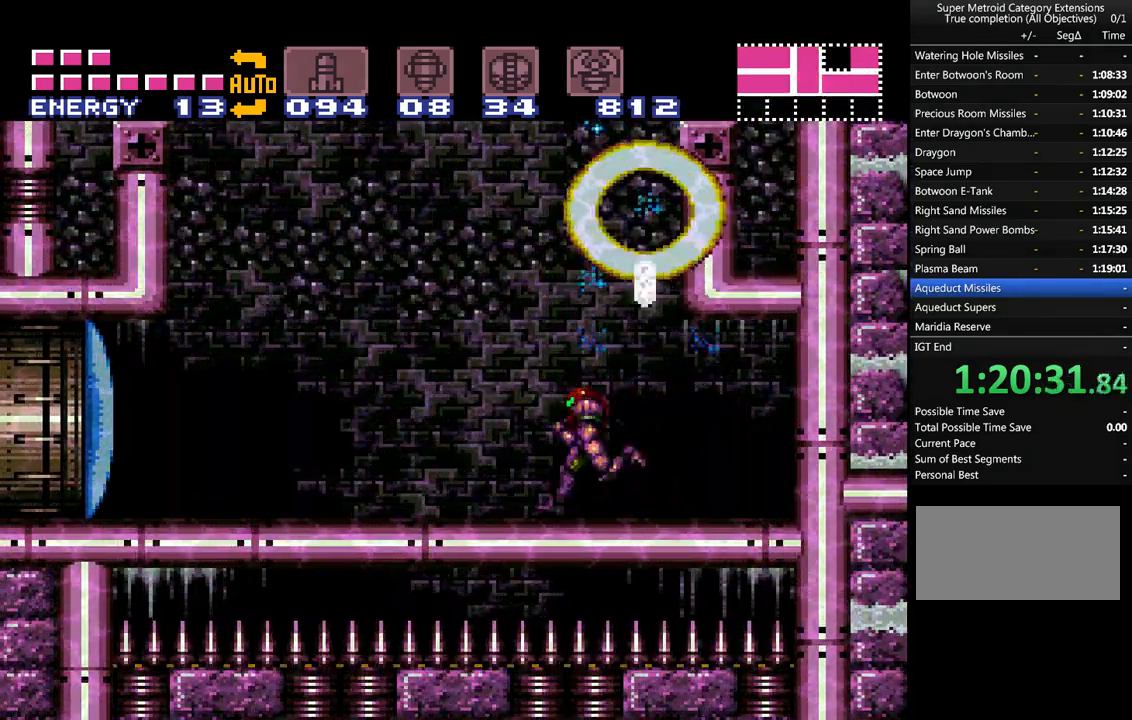
{"buttons": ["A", "B", "DPAD_RIGHT"], "events": [[17, "DPAD_LEFT", "up"], [50, "DPAD_RIGHT", "down"]]}
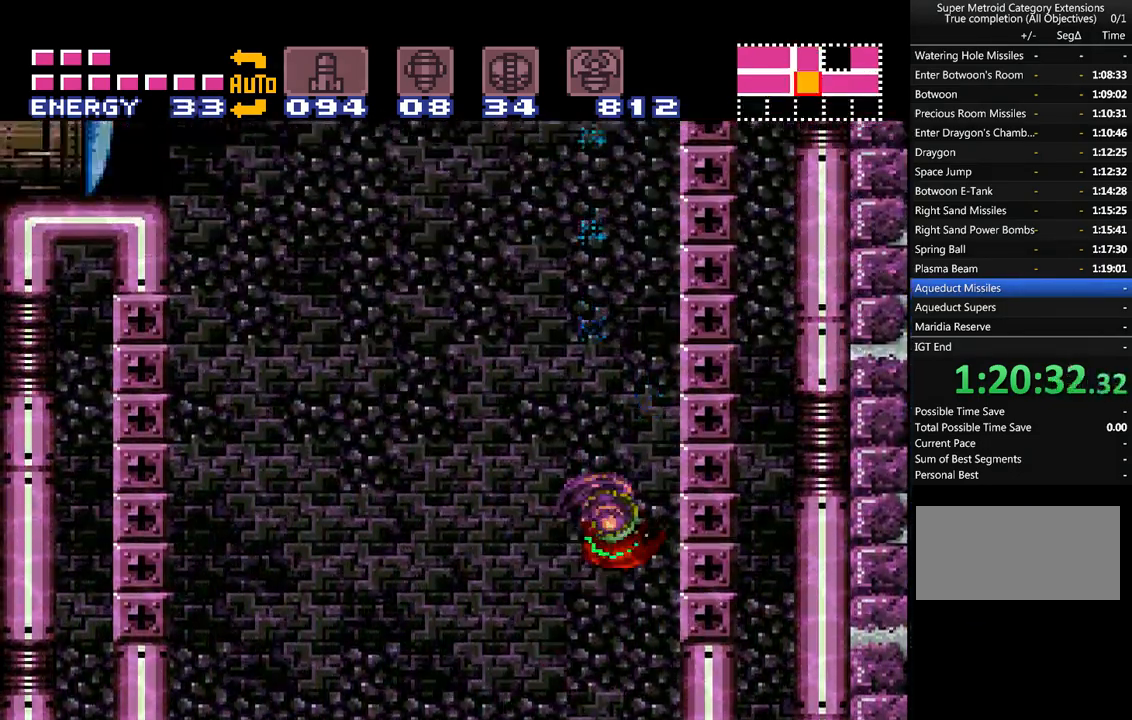
{"buttons": ["A", "B", "DPAD_LEFT"], "events": [[167, "DPAD_RIGHT", "up"], [233, "B", "up"], [267, "DPAD_LEFT", "down"], [483, "B", "down"]]}
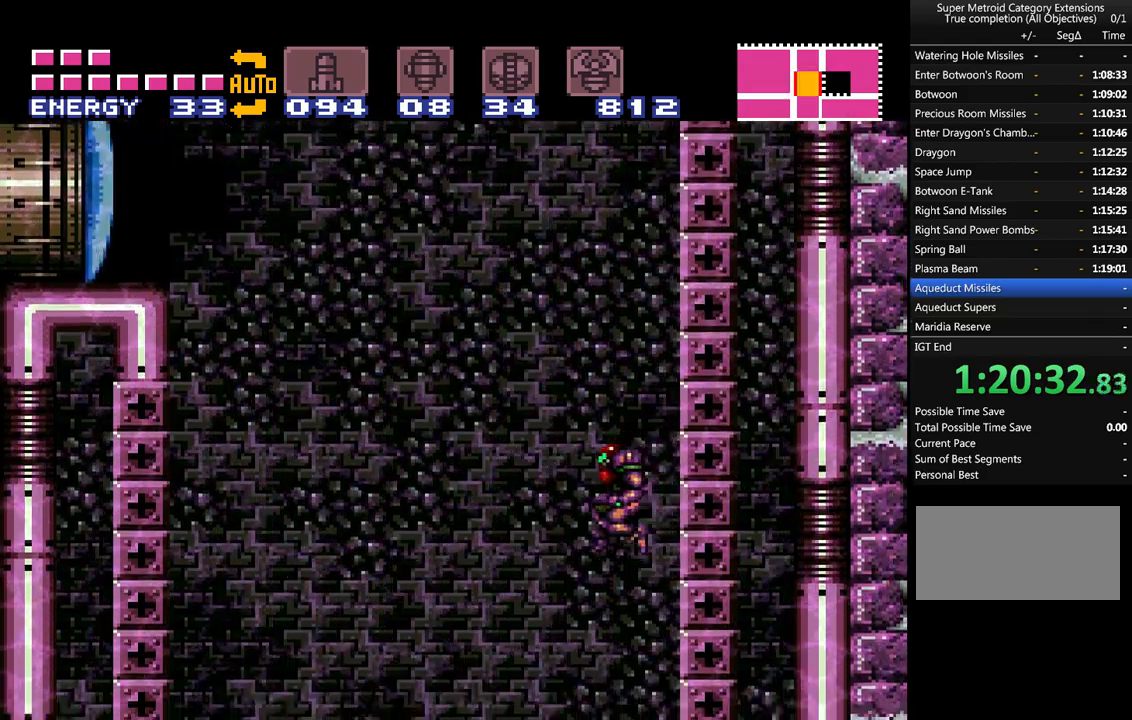
{"buttons": ["A", "B", "Y", "DPAD_LEFT"], "events": [[383, "Y", "down"]]}
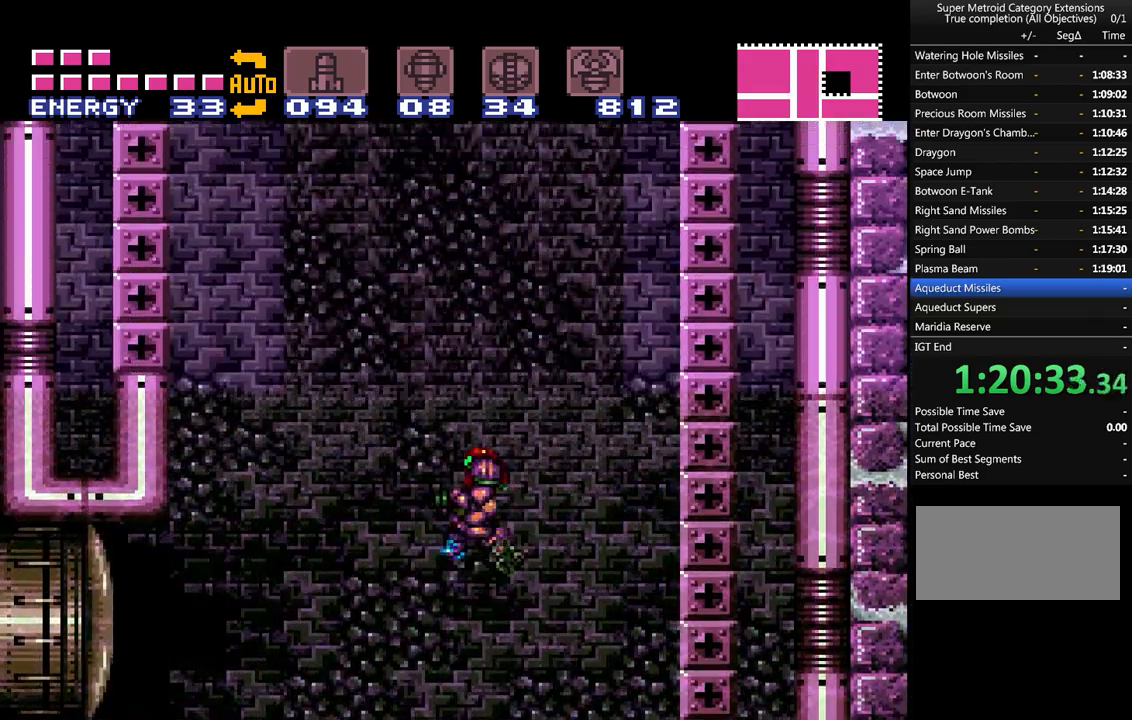
{"buttons": ["A", "DPAD_RIGHT"], "events": [[17, "Y", "up"], [50, "B", "up"], [200, "DPAD_LEFT", "up"], [300, "DPAD_RIGHT", "down"]]}
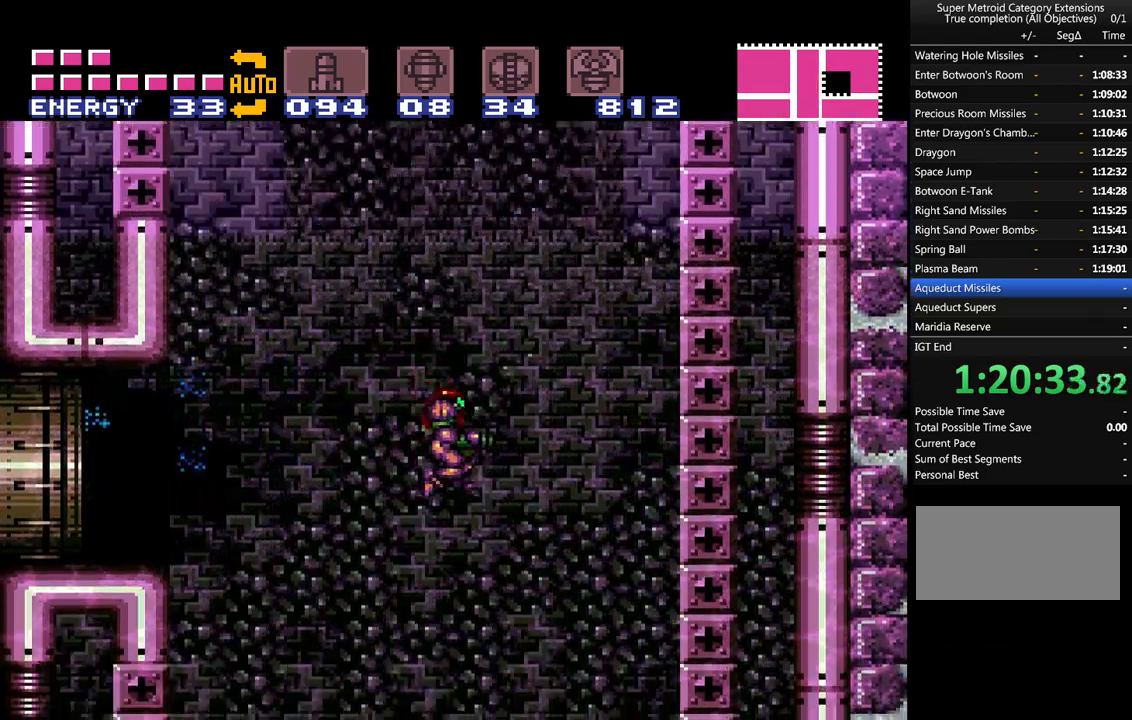
{"buttons": ["A", "DPAD_RIGHT"], "events": []}
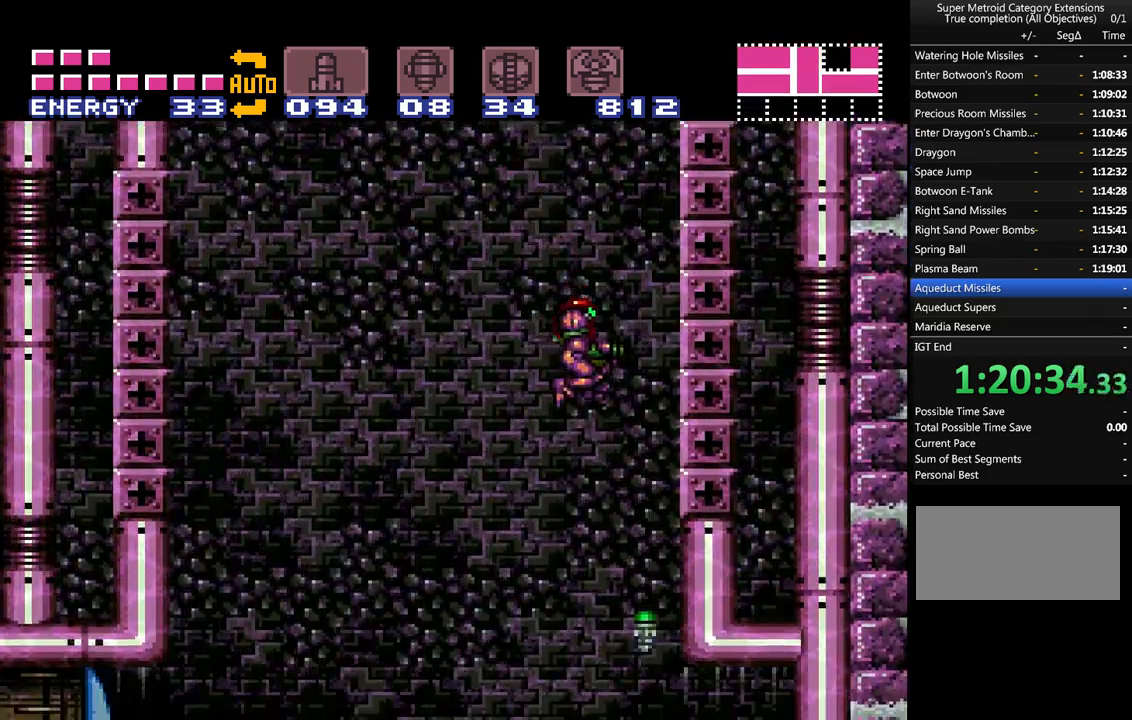
{"buttons": ["A", "Y"], "events": [[233, "DPAD_RIGHT", "up"], [283, "DPAD_LEFT", "down"], [417, "DPAD_LEFT", "up"], [417, "Y", "down"]]}
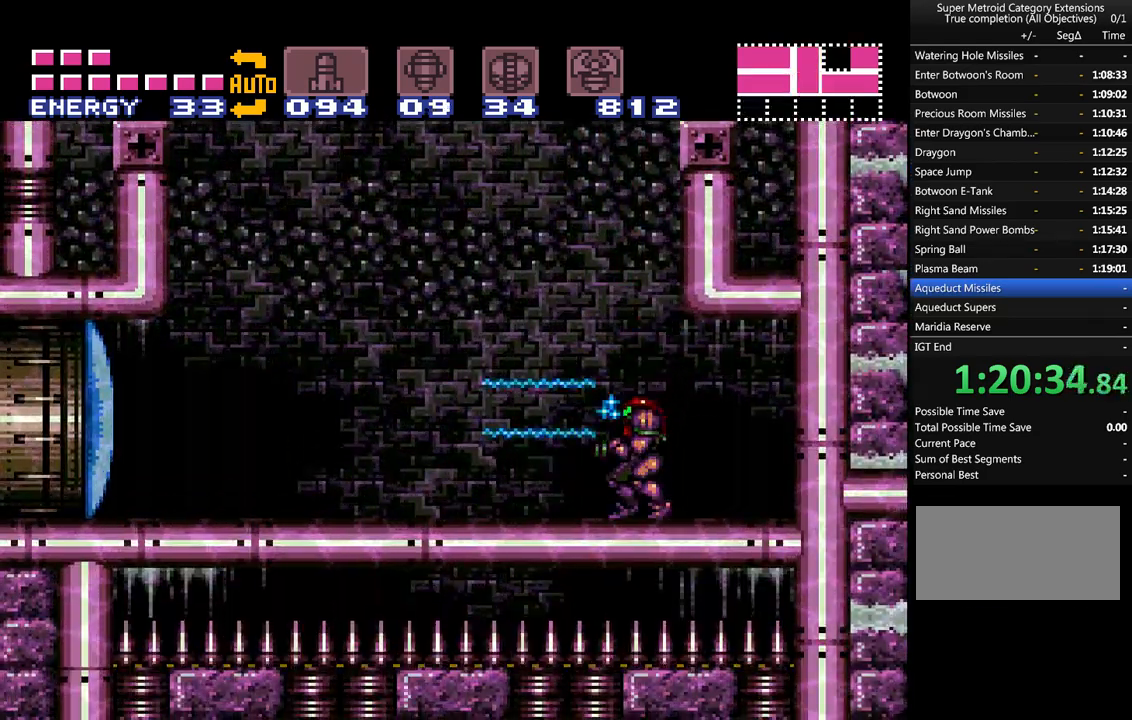
{"buttons": ["A", "DPAD_RIGHT"], "events": [[17, "Y", "up"], [233, "DPAD_RIGHT", "down"]]}
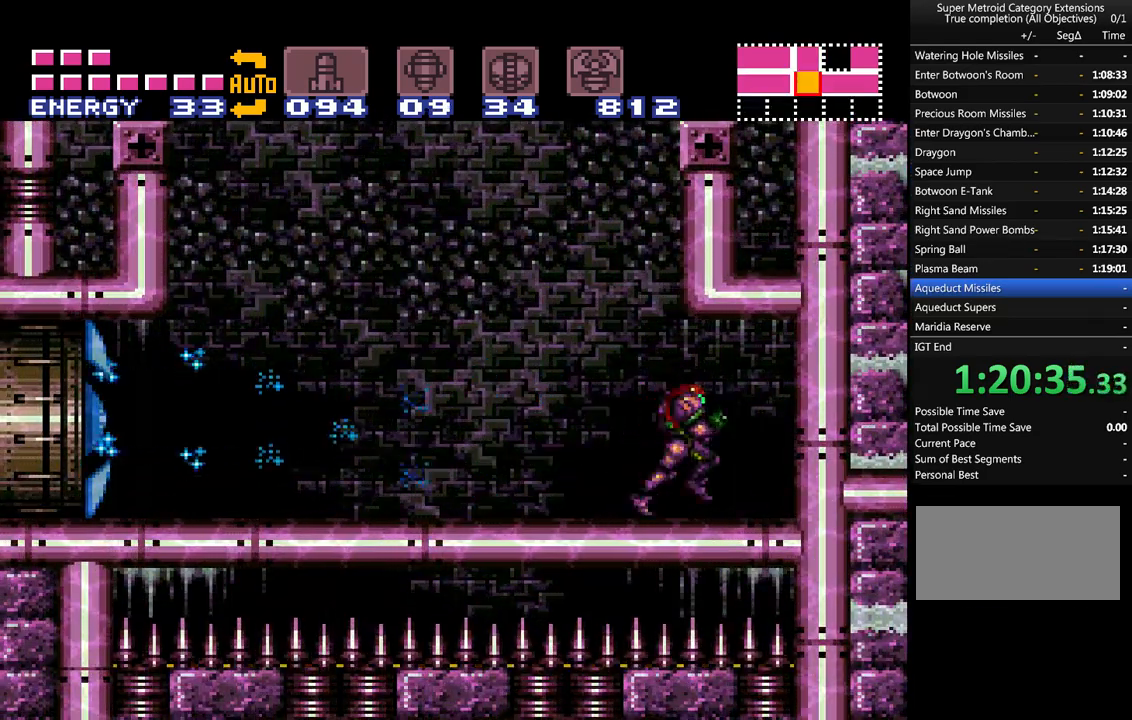
{"buttons": ["A"], "events": [[133, "DPAD_RIGHT", "up"]]}
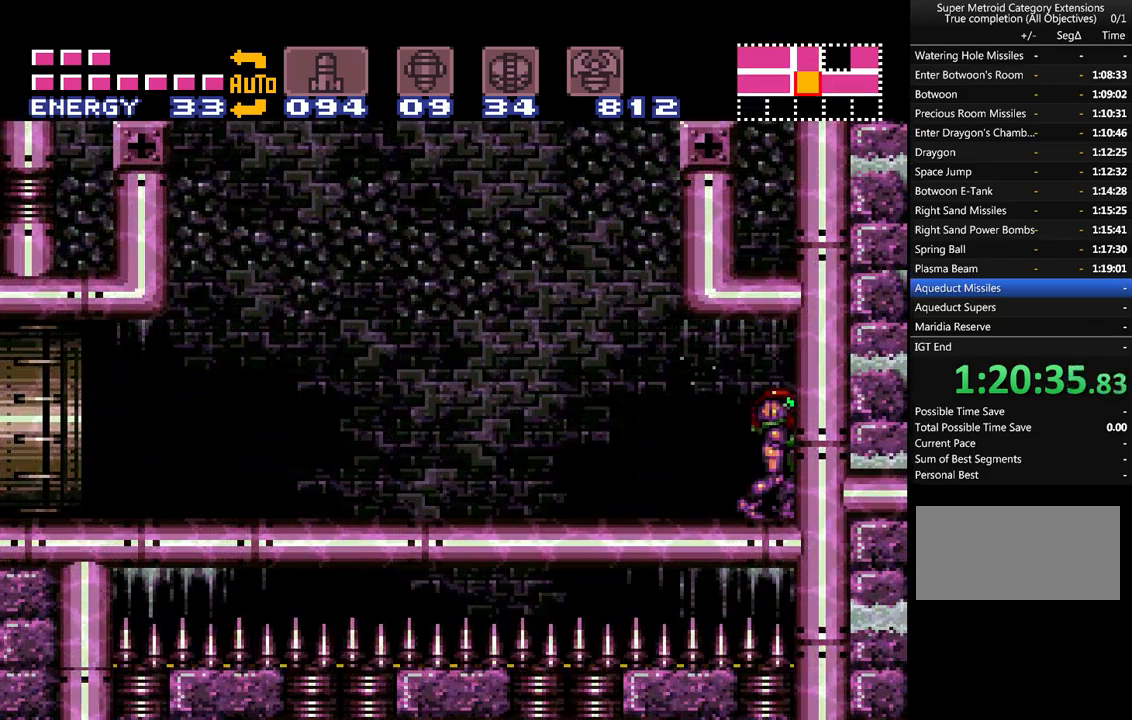
{"buttons": ["A", "DPAD_LEFT"], "events": [[100, "A", "up"], [167, "DPAD_LEFT", "down"], [350, "A", "down"]]}
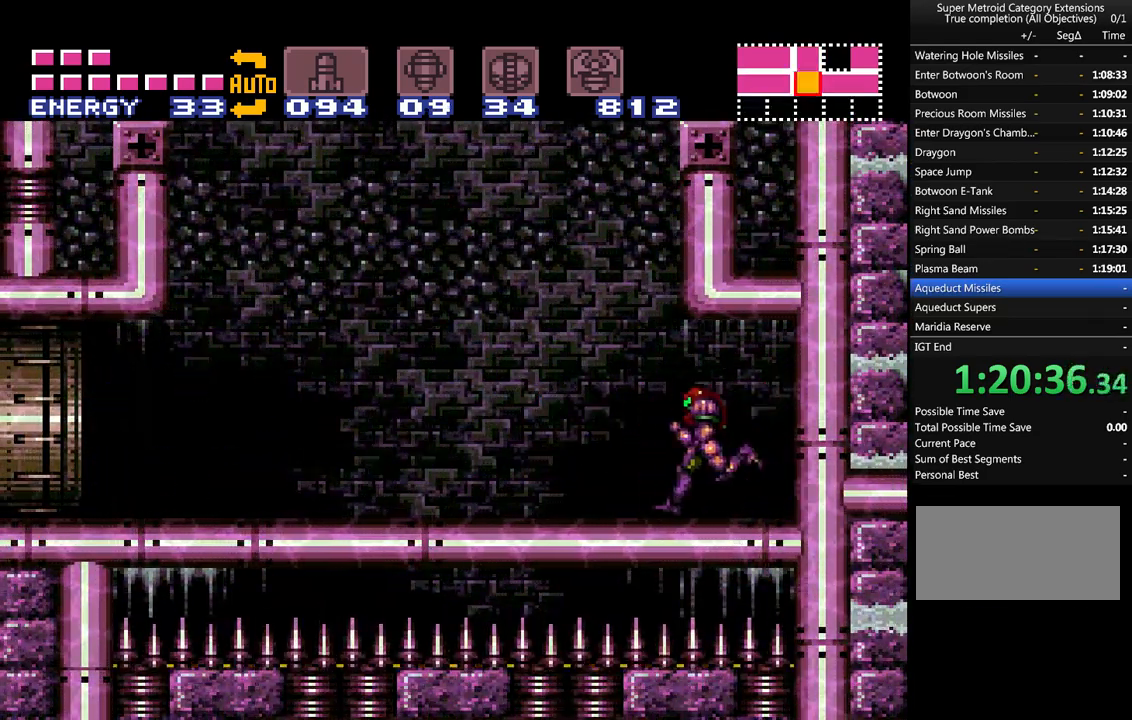
{"buttons": ["A", "DPAD_LEFT"], "events": []}